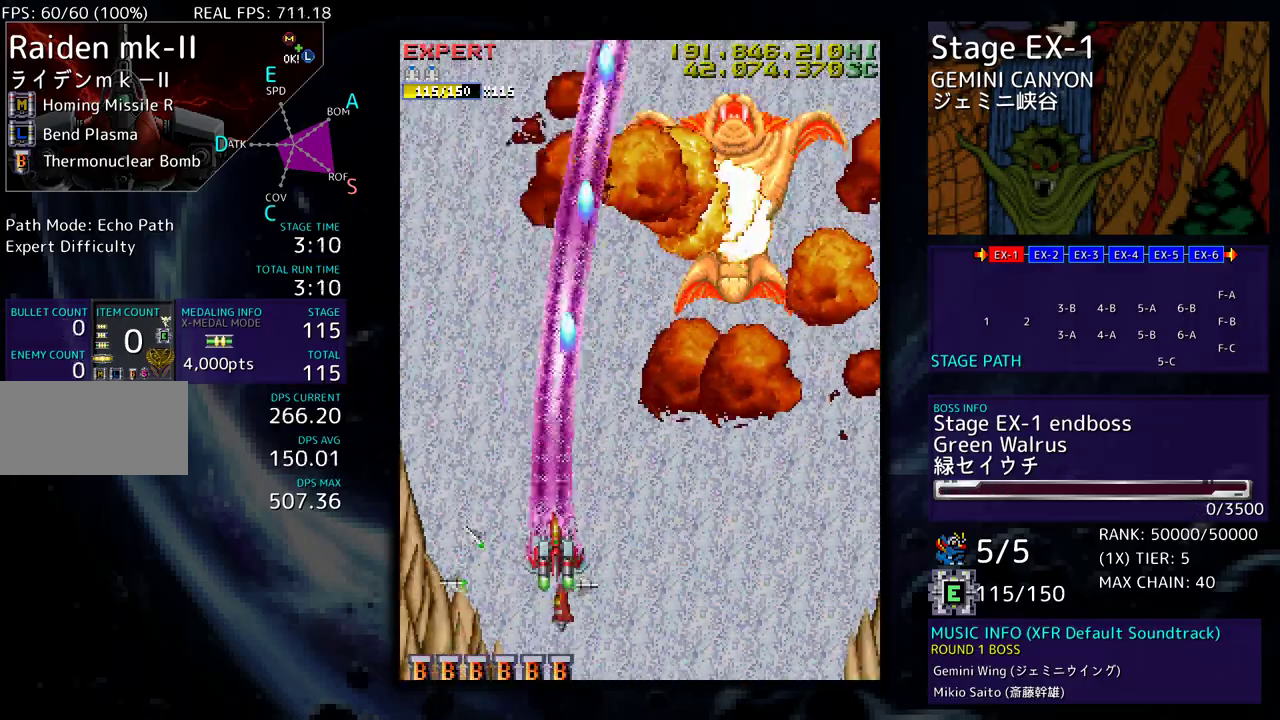
Gameplay with a controller; each line is a JSON object with the inputs held at the frame after it. "events" lists button and stick changes between this image and that frame as [ms after this image, input, new state], when the widget could be followed in between. Not read: L3 R3 other_buttons.
{"buttons": ["DPAD_UP", "DPAD_LEFT"], "events": [[50, "DPAD_UP", "up"], [167, "DPAD_DOWN", "down"], [383, "DPAD_DOWN", "up"], [400, "DPAD_UP", "down"], [433, "DPAD_RIGHT", "up"], [483, "DPAD_LEFT", "down"]]}
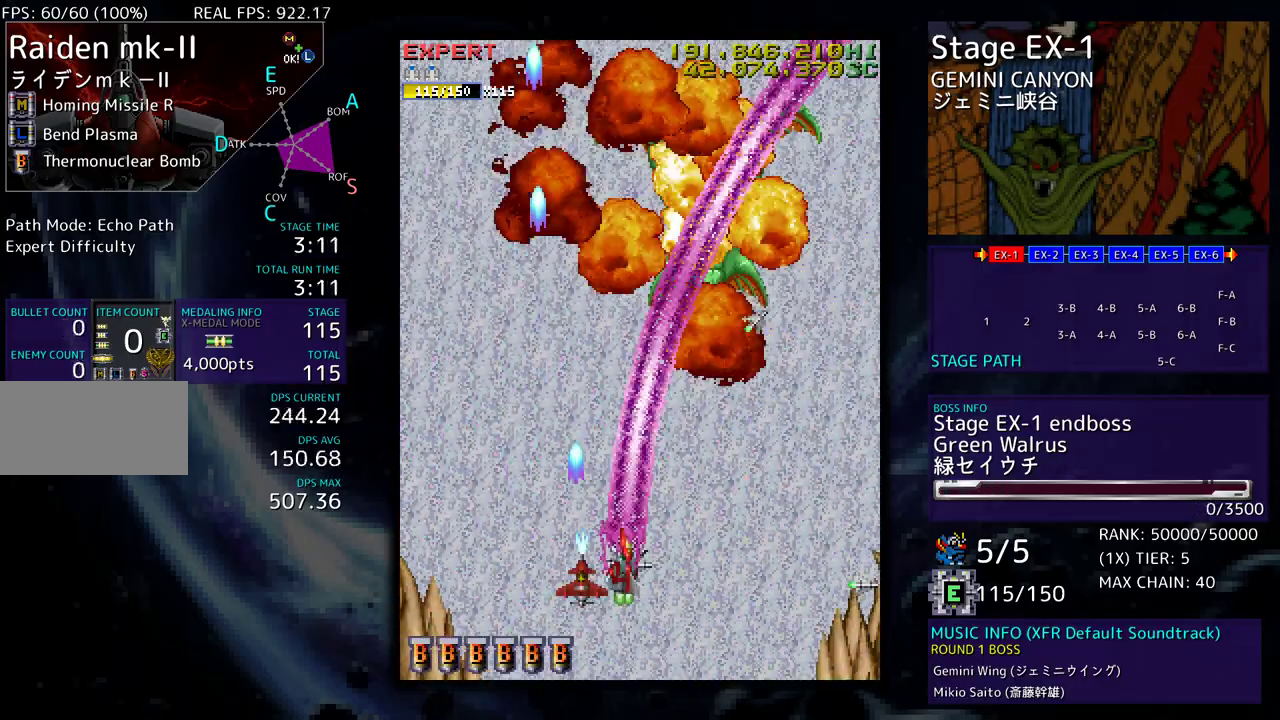
{"buttons": [], "events": [[183, "DPAD_LEFT", "up"], [200, "DPAD_UP", "up"]]}
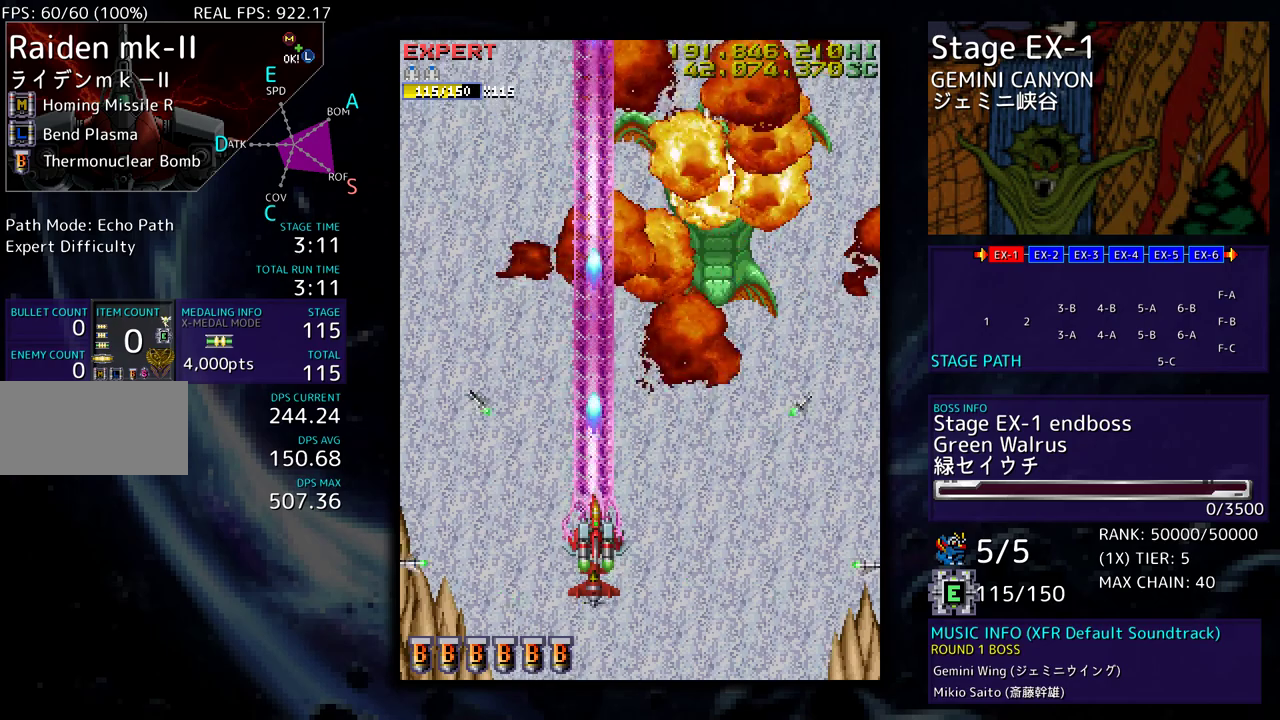
{"buttons": [], "events": []}
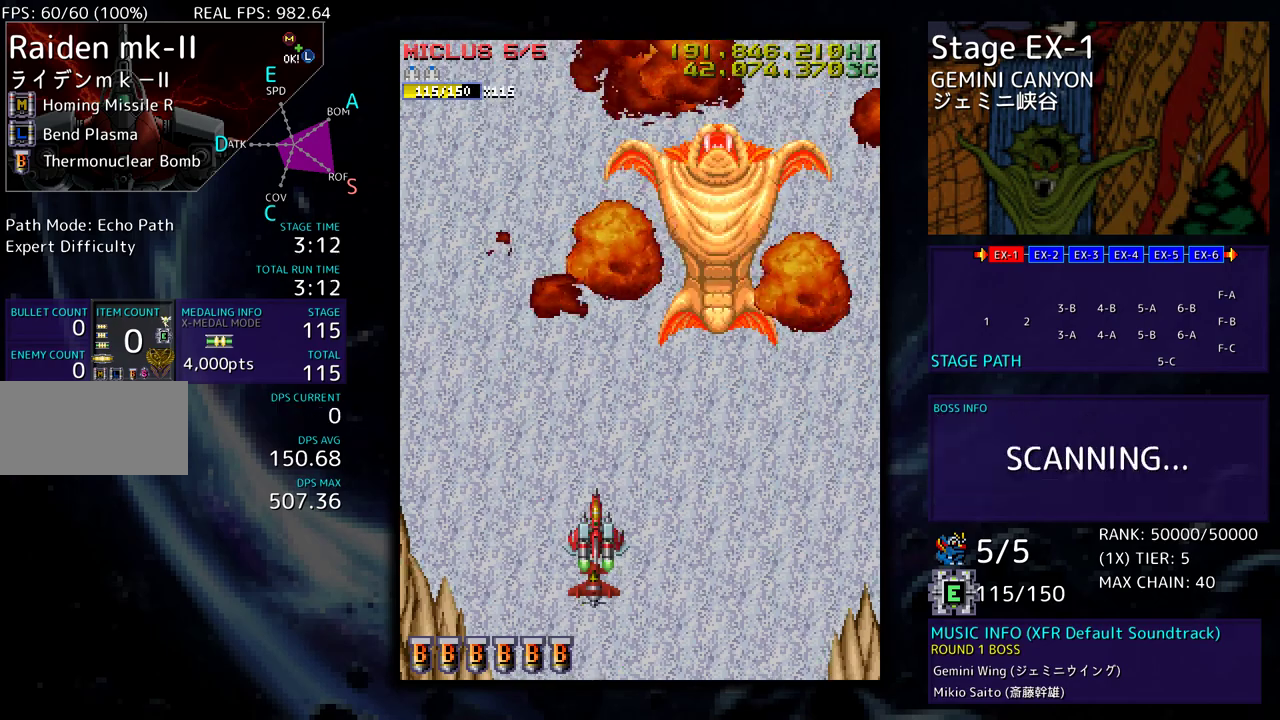
{"buttons": [], "events": []}
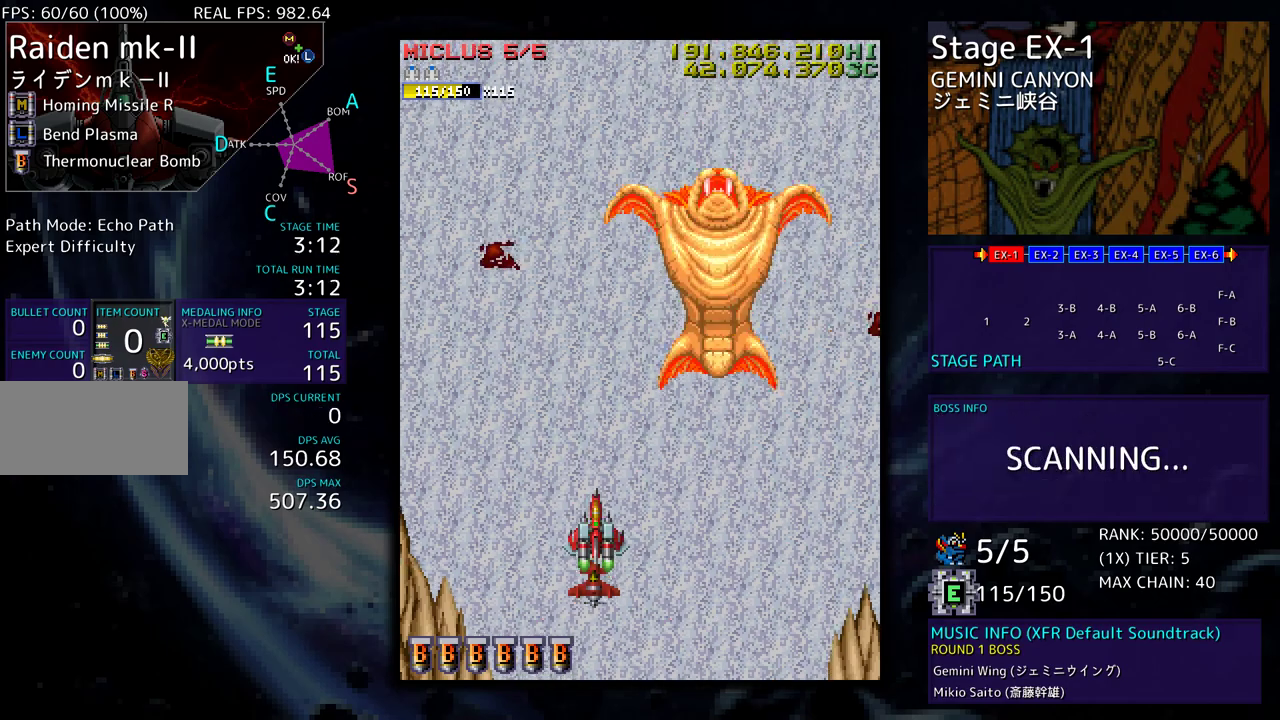
{"buttons": ["DPAD_DOWN", "DPAD_LEFT"], "events": [[67, "DPAD_UP", "down"], [100, "DPAD_LEFT", "down"], [117, "DPAD_UP", "up"], [150, "DPAD_LEFT", "up"], [233, "DPAD_LEFT", "down"], [483, "DPAD_DOWN", "down"]]}
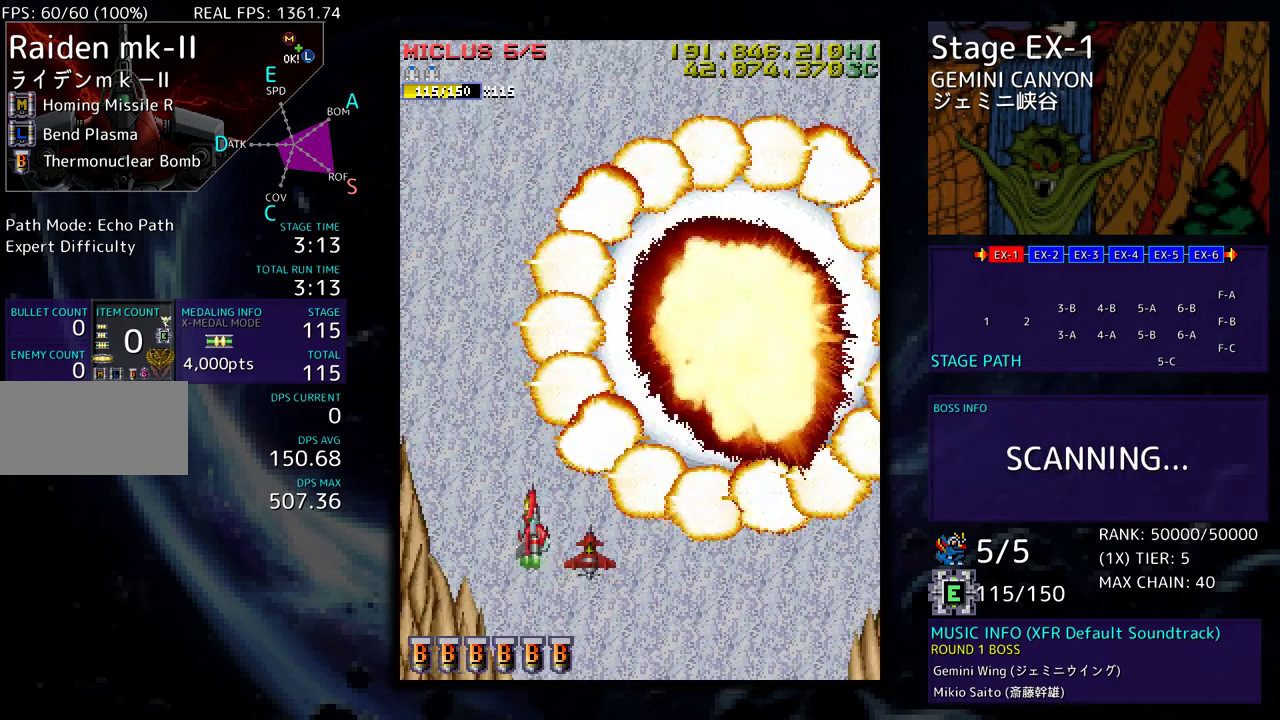
{"buttons": ["DPAD_RIGHT"], "events": [[117, "DPAD_LEFT", "up"], [183, "DPAD_RIGHT", "down"], [333, "DPAD_DOWN", "up"]]}
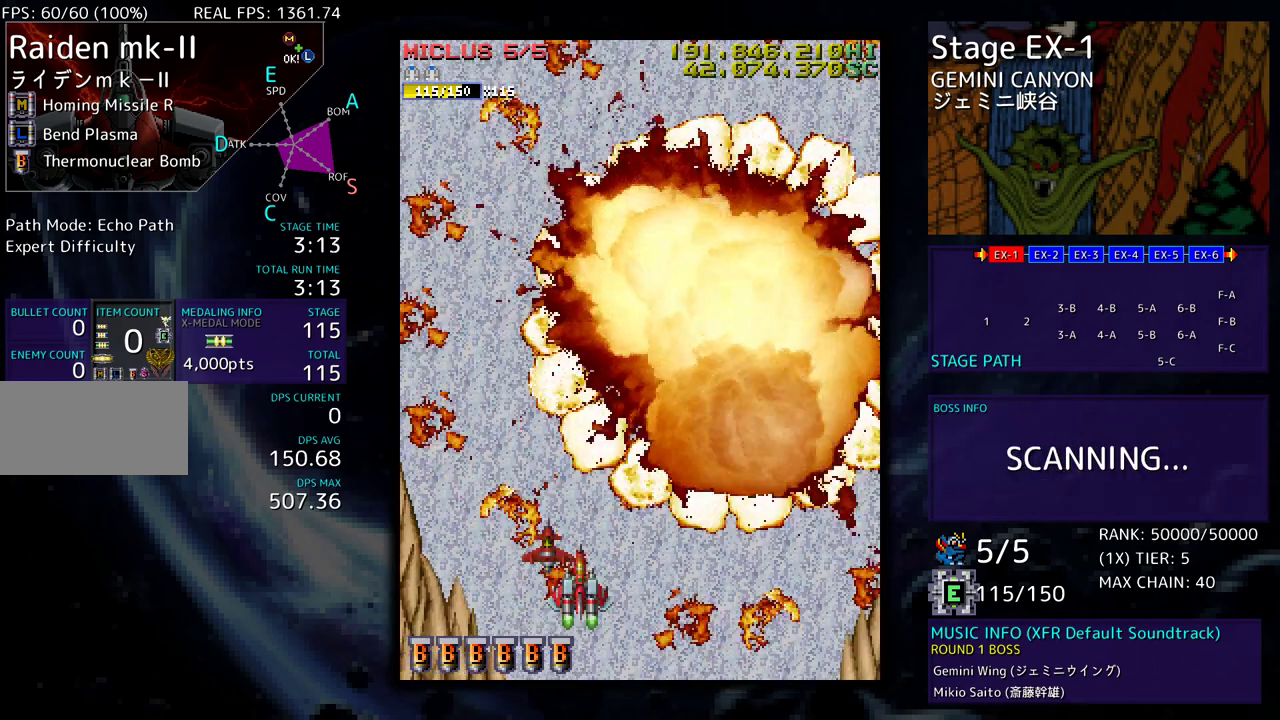
{"buttons": [], "events": [[167, "DPAD_RIGHT", "up"]]}
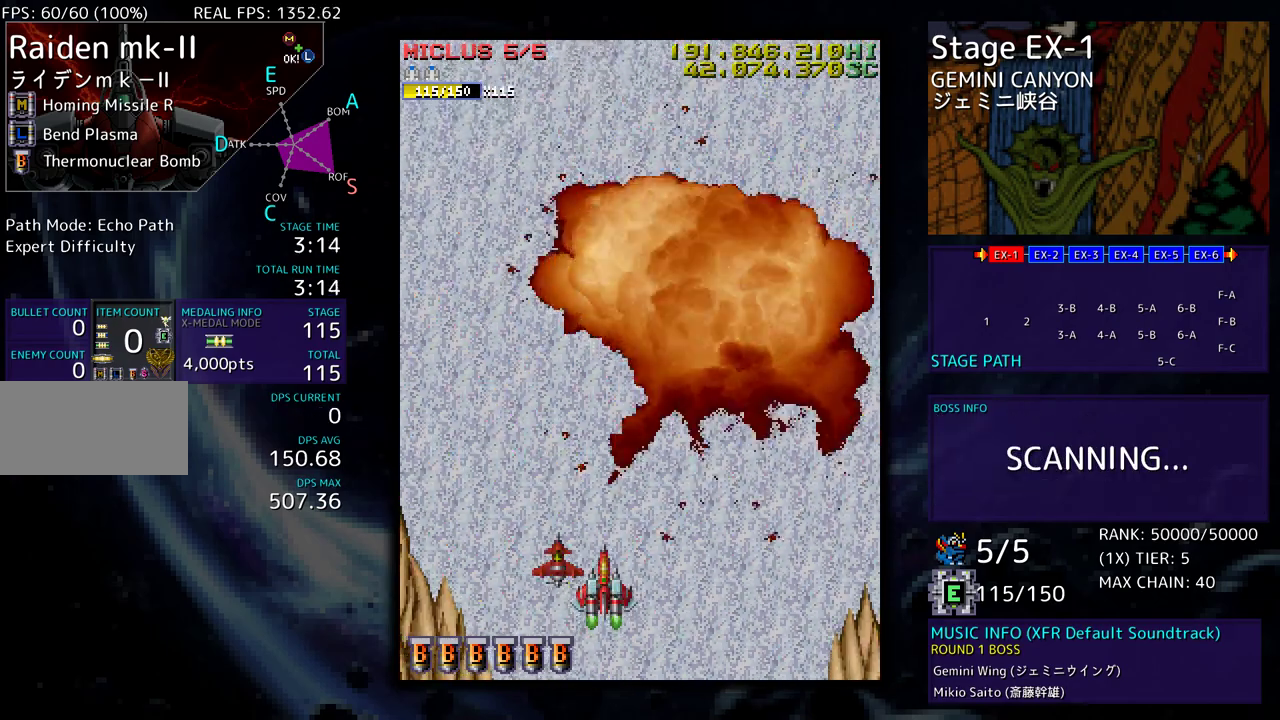
{"buttons": ["DPAD_RIGHT"], "events": [[283, "DPAD_RIGHT", "down"]]}
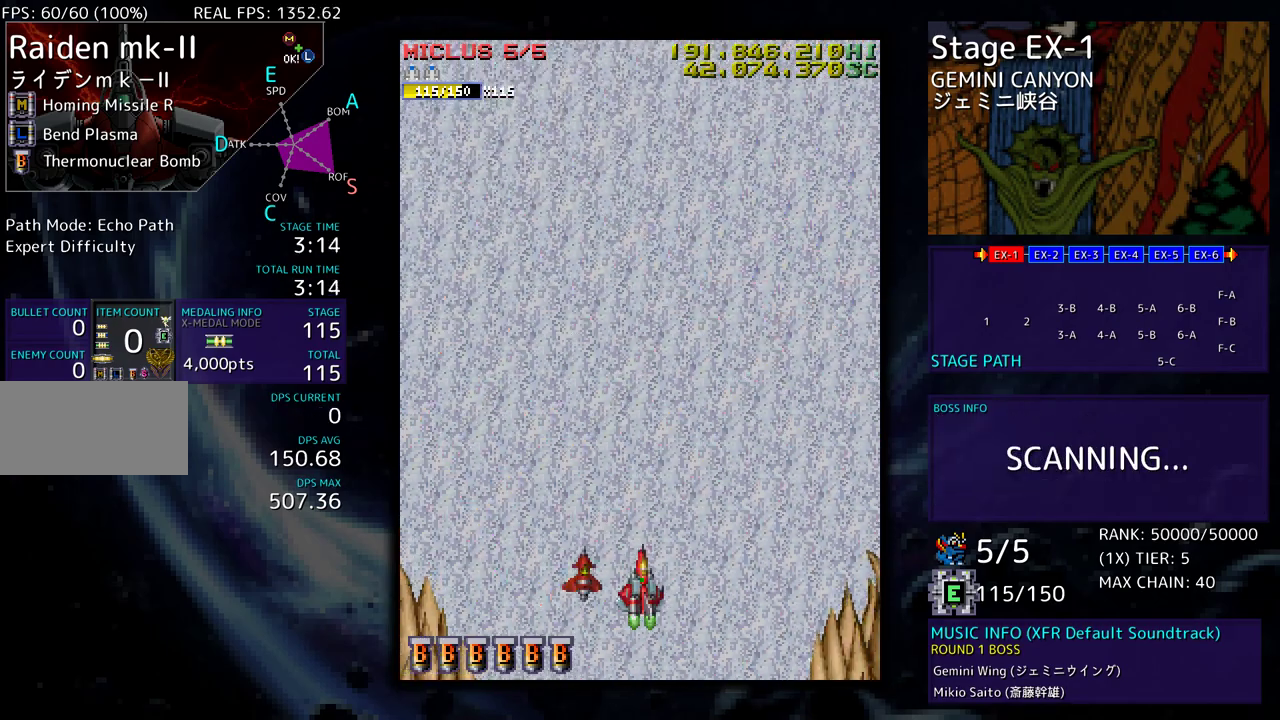
{"buttons": ["DPAD_LEFT"], "events": [[200, "DPAD_RIGHT", "up"], [417, "DPAD_LEFT", "down"]]}
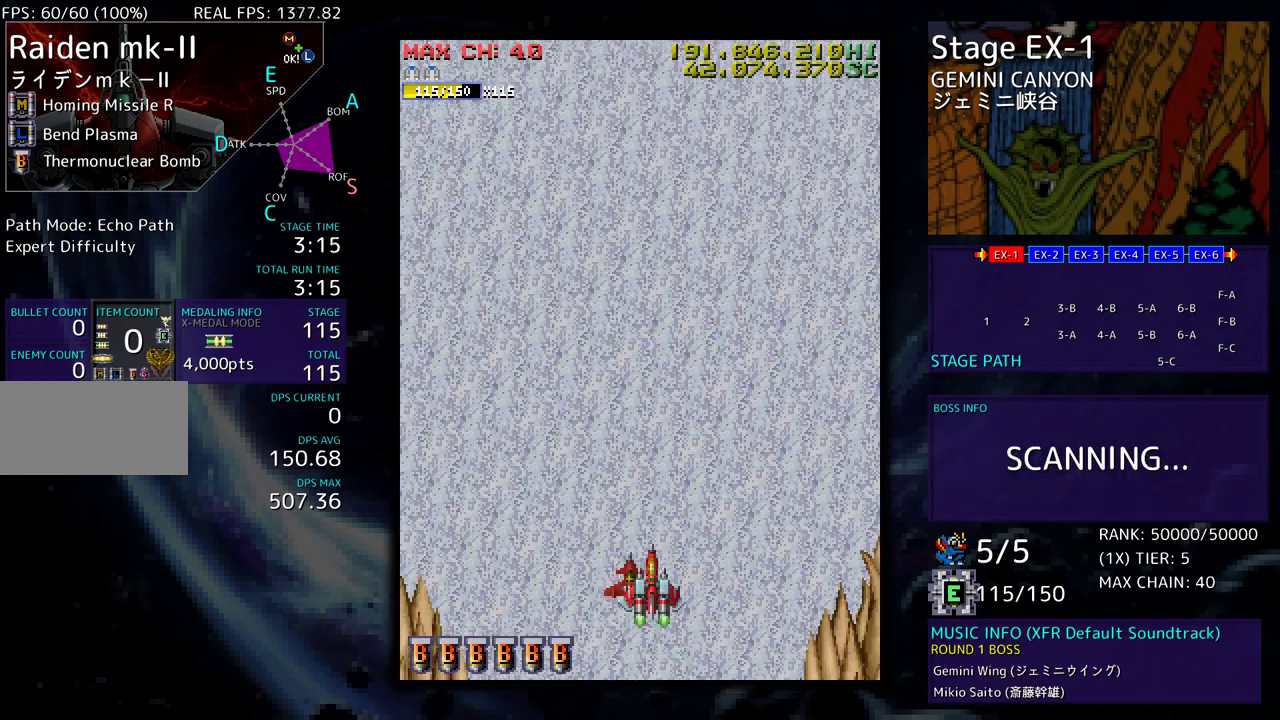
{"buttons": [], "events": [[483, "DPAD_LEFT", "up"]]}
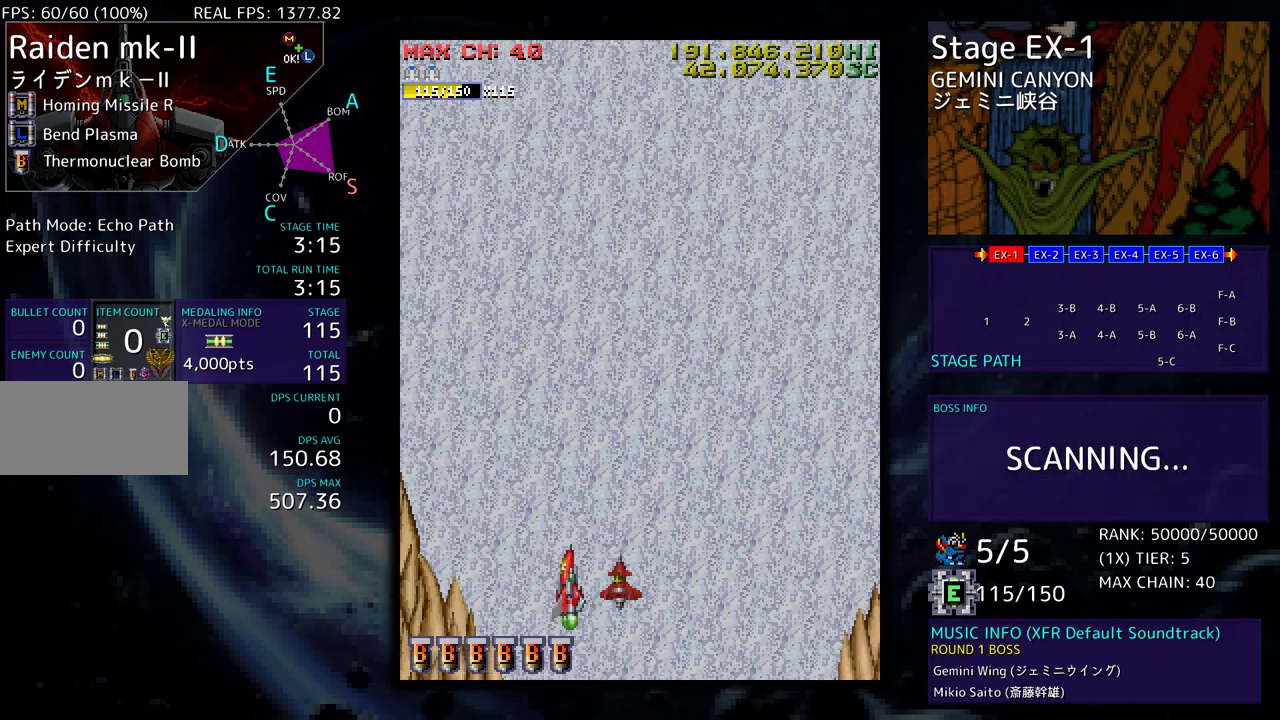
{"buttons": [], "events": []}
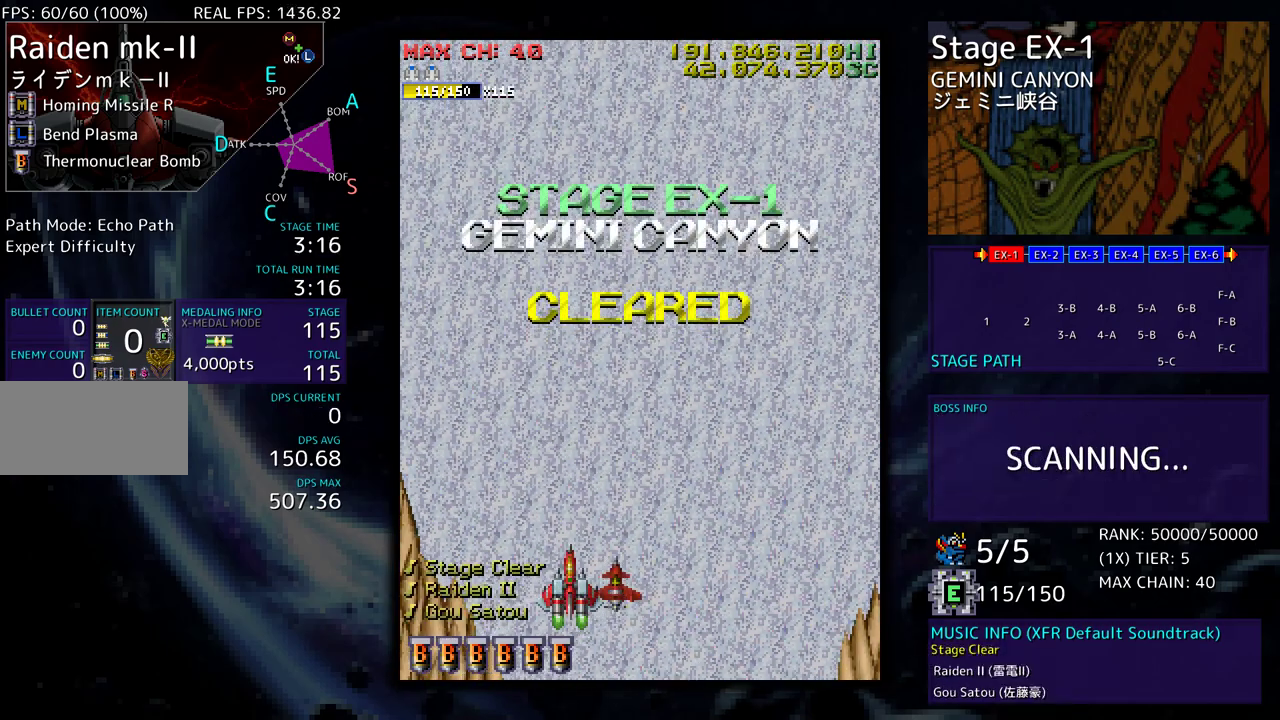
{"buttons": [], "events": []}
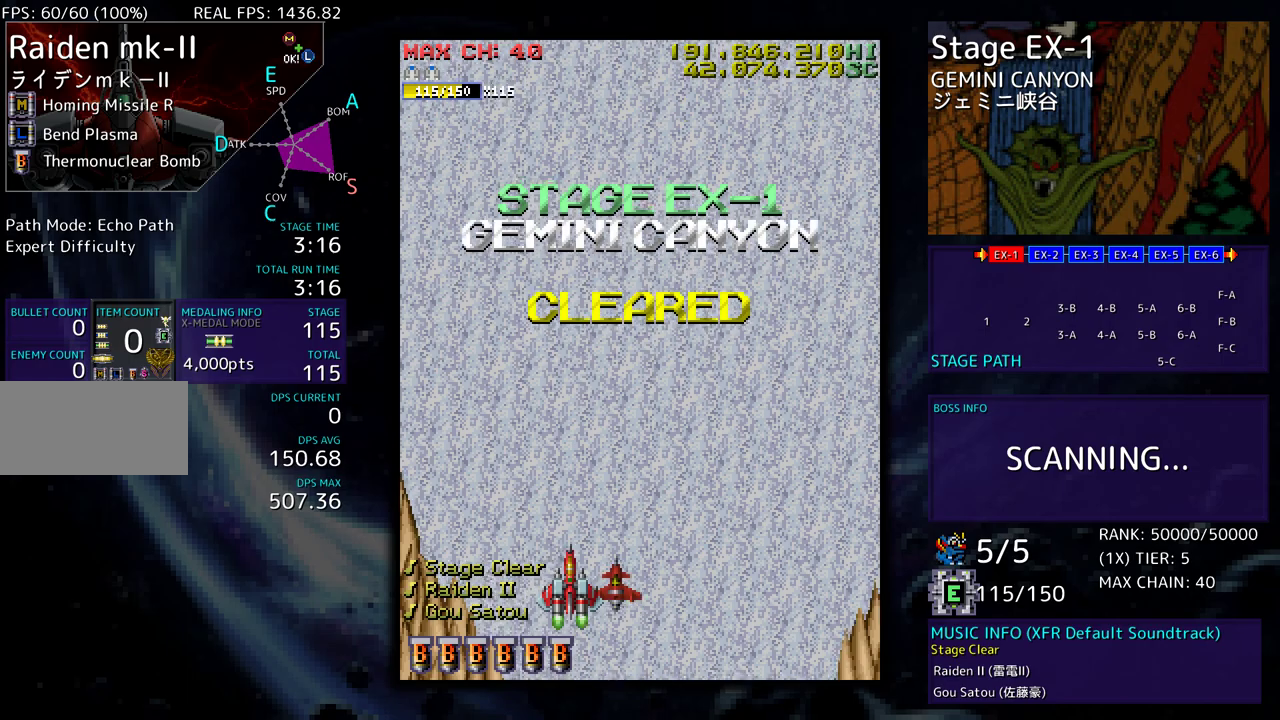
{"buttons": [], "events": []}
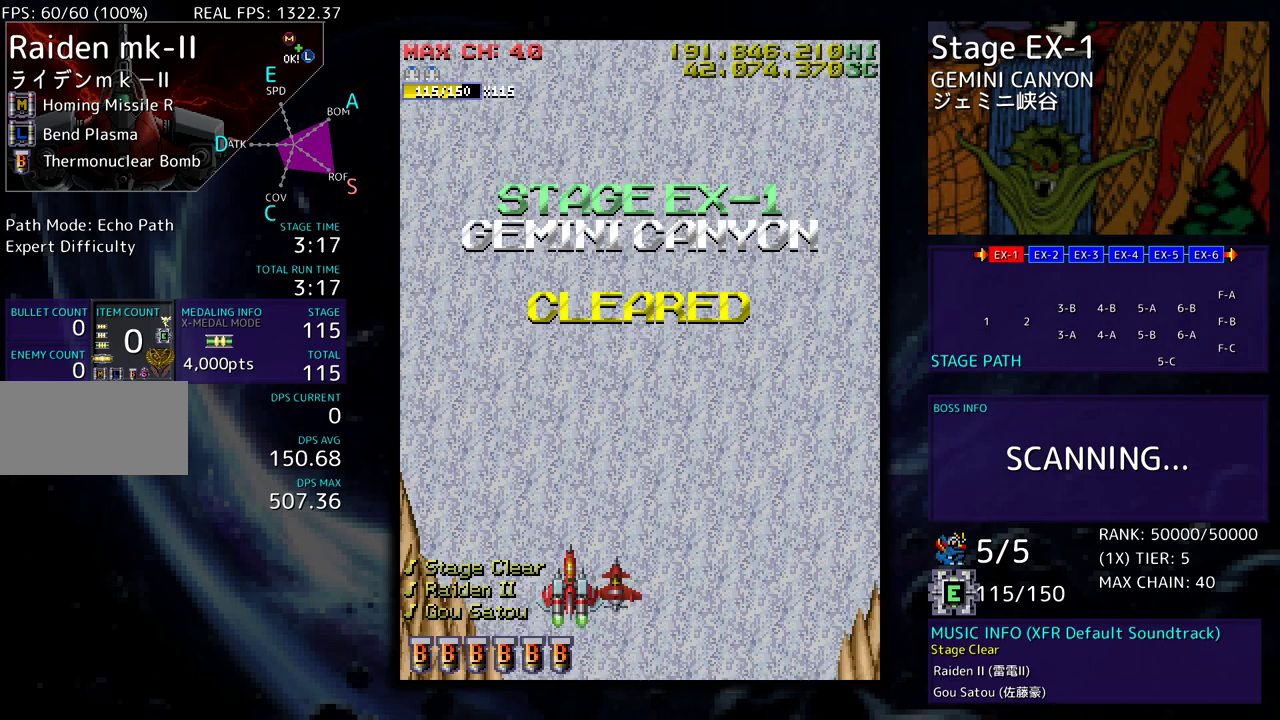
{"buttons": [], "events": []}
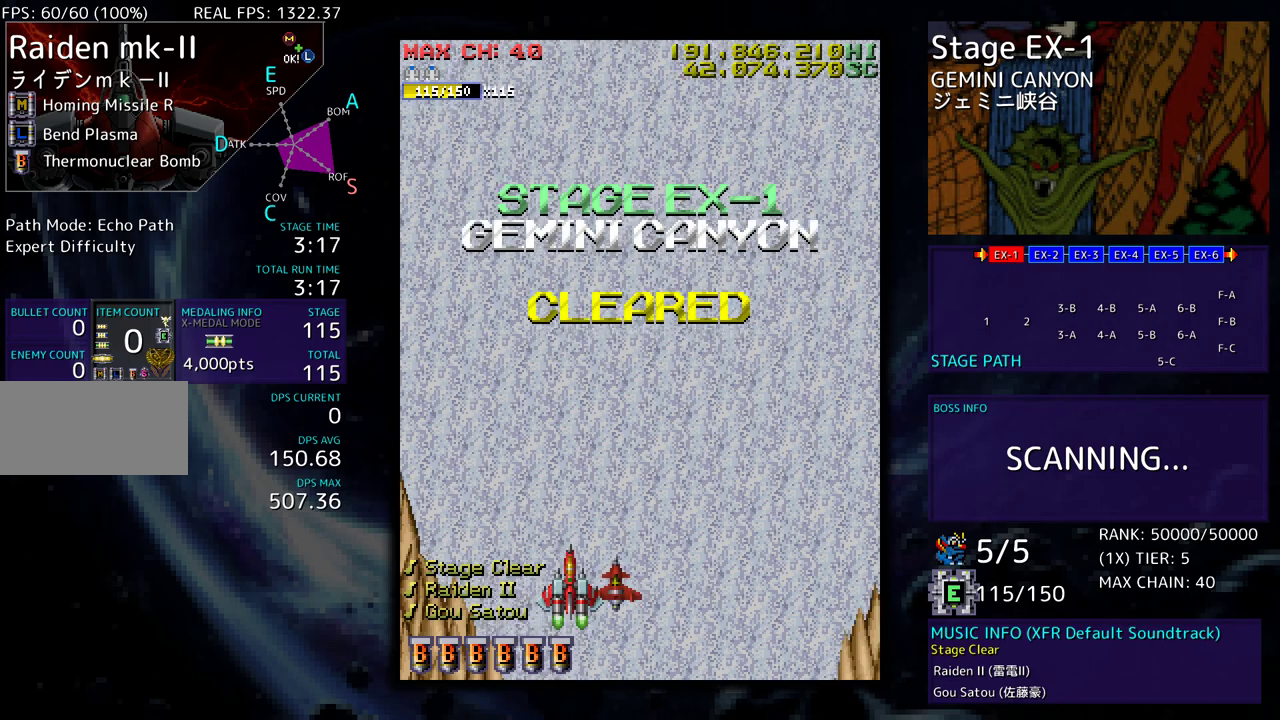
{"buttons": ["DPAD_UP"], "events": [[500, "DPAD_UP", "down"]]}
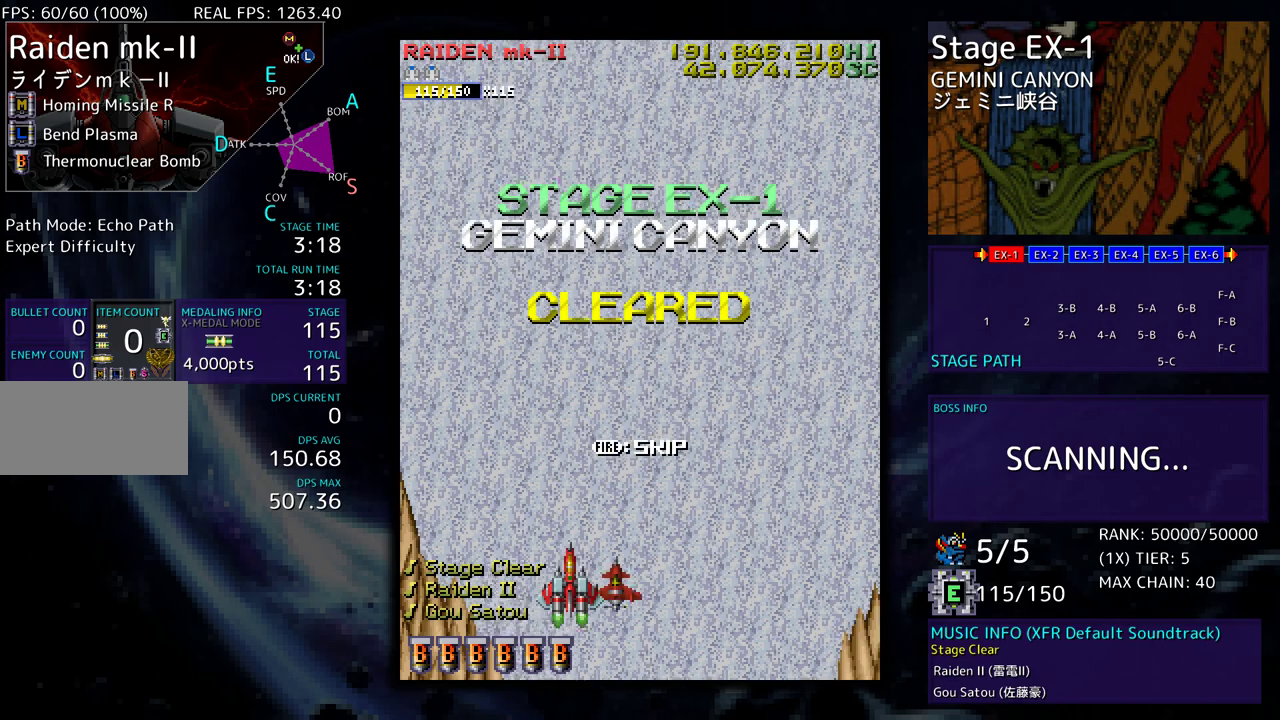
{"buttons": ["DPAD_UP", "DPAD_RIGHT"], "events": [[500, "DPAD_RIGHT", "down"]]}
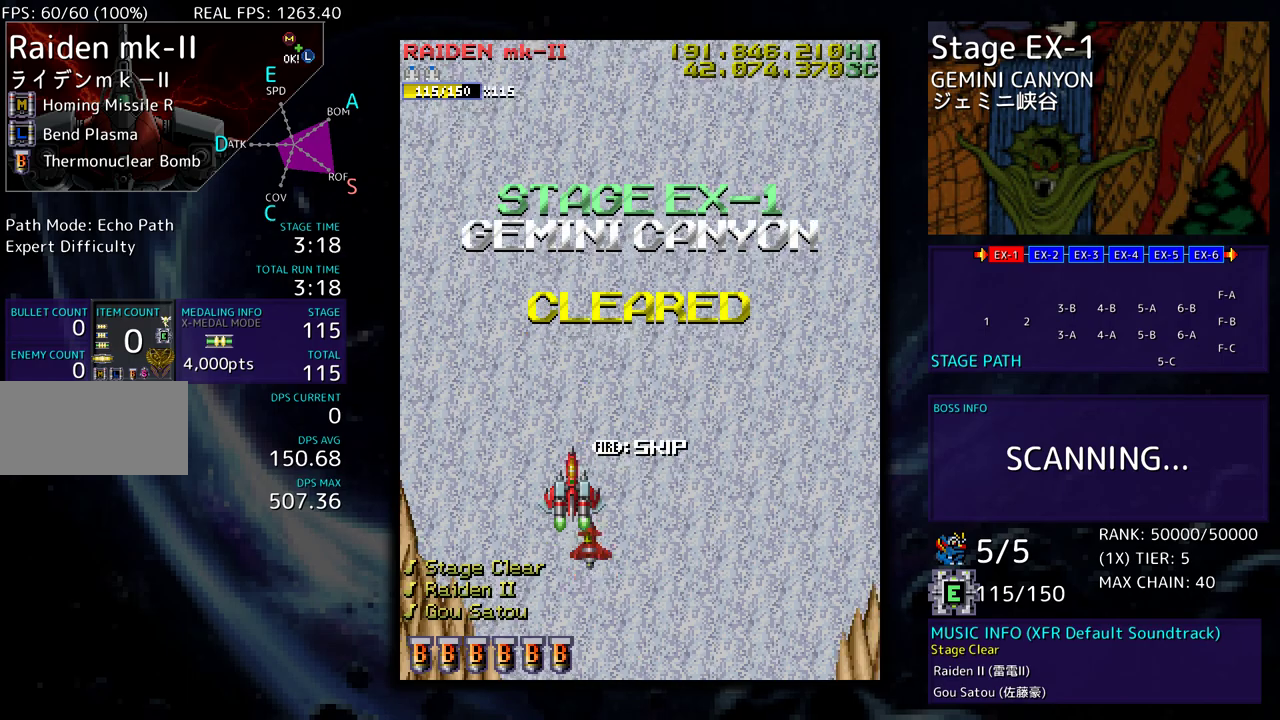
{"buttons": ["DPAD_RIGHT"], "events": [[67, "DPAD_UP", "up"]]}
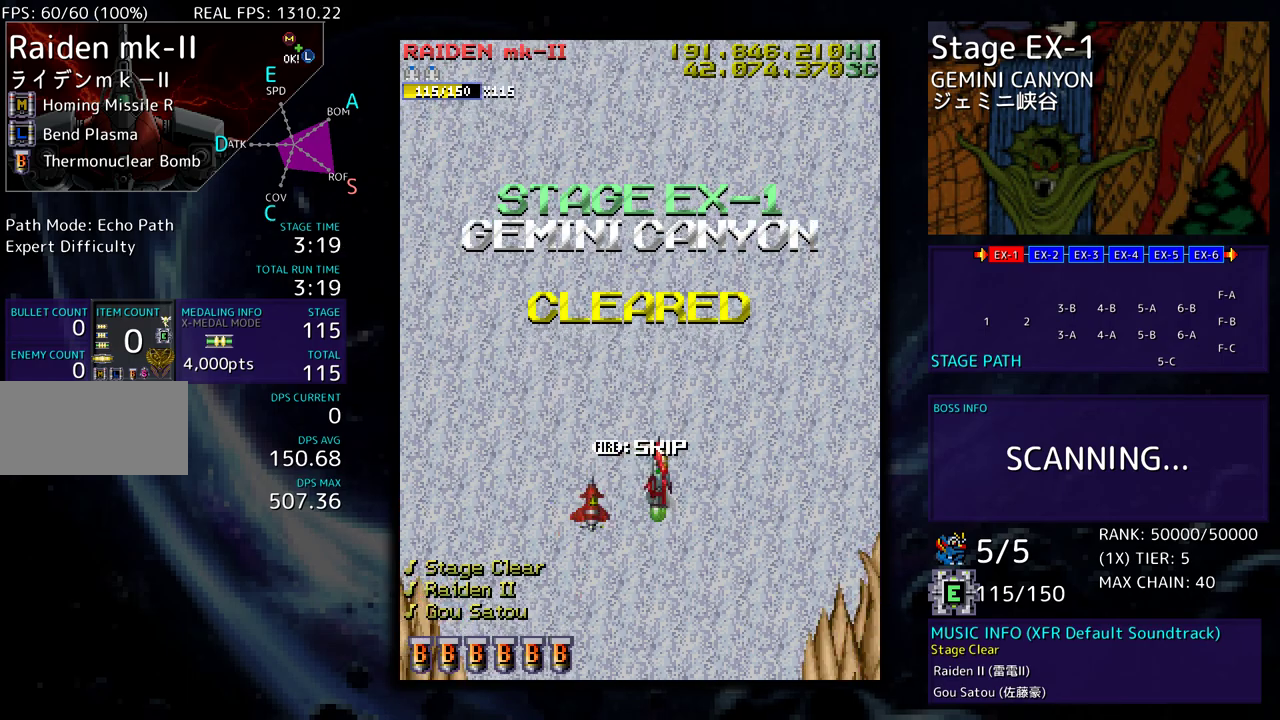
{"buttons": ["DPAD_RIGHT"], "events": [[300, "DPAD_DOWN", "down"], [483, "DPAD_DOWN", "up"]]}
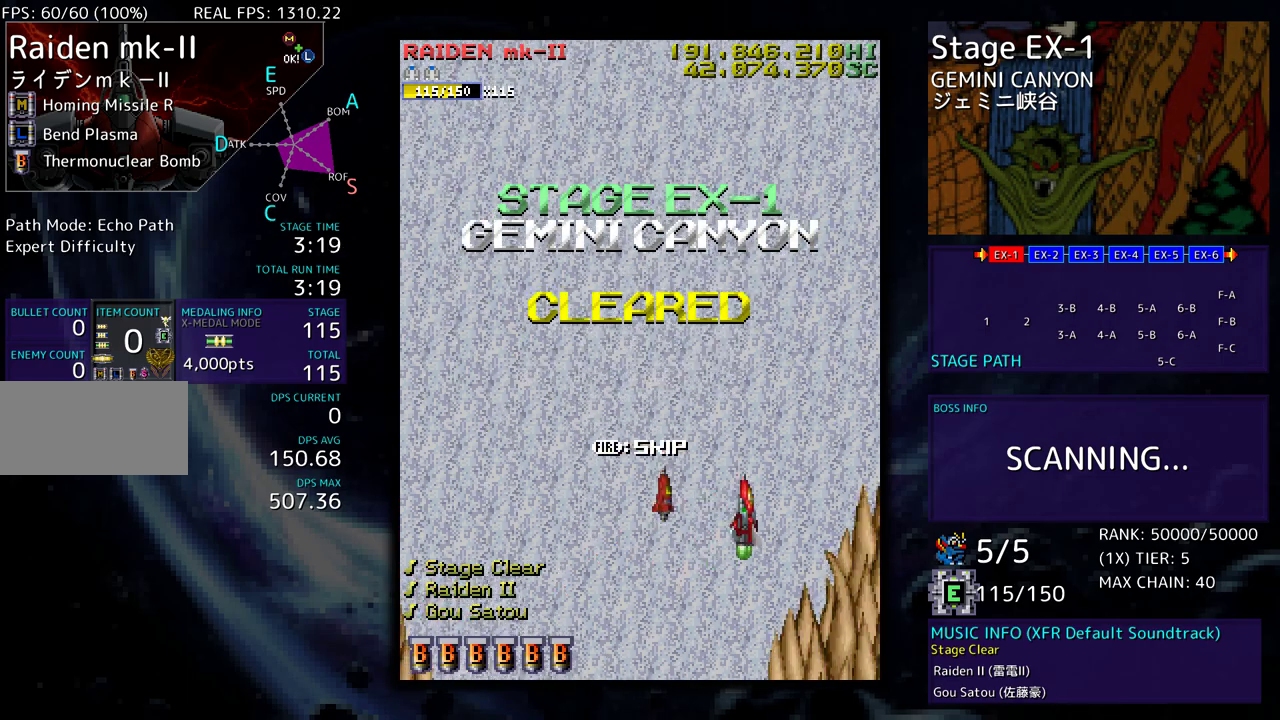
{"buttons": ["DPAD_LEFT"], "events": [[50, "DPAD_DOWN", "down"], [83, "DPAD_DOWN", "up"], [83, "DPAD_RIGHT", "up"], [100, "DPAD_LEFT", "down"]]}
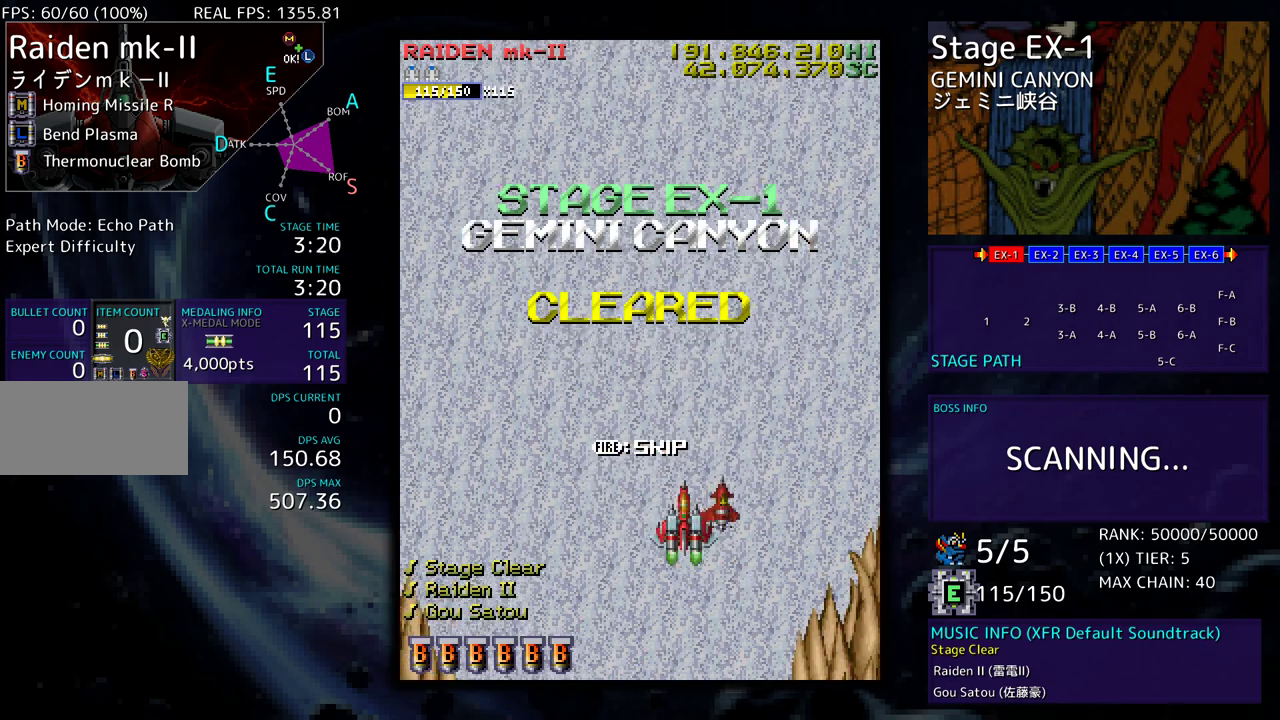
{"buttons": [], "events": [[400, "DPAD_LEFT", "up"]]}